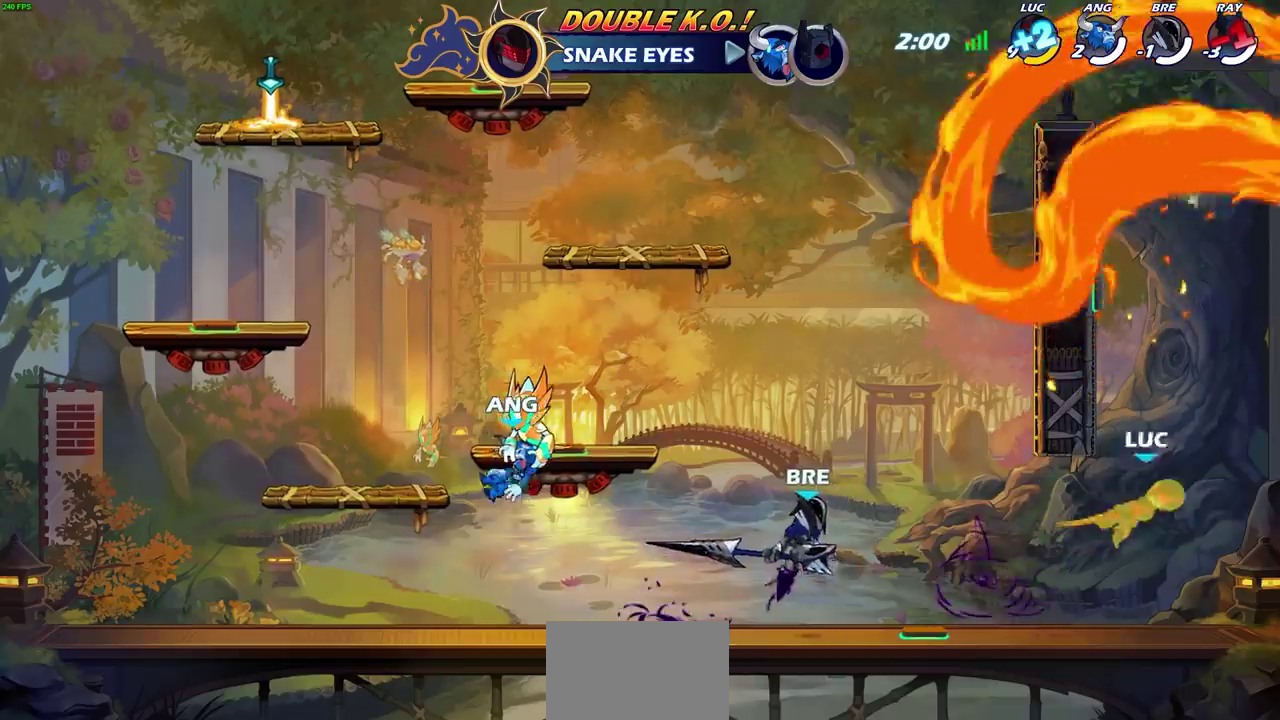
Gameplay with a controller (PlayStation layout); each line is a JSON object with the inputs held at the frame after it (dt_ms = milliseconds from this image to that frame). "events" lists button and stick changes between this image and that frame as [ms after this image, input, new state], when the widget could be followed in between.
{"dt_ms": 600, "buttons": [], "left_stick": "left", "right_stick": "center"}
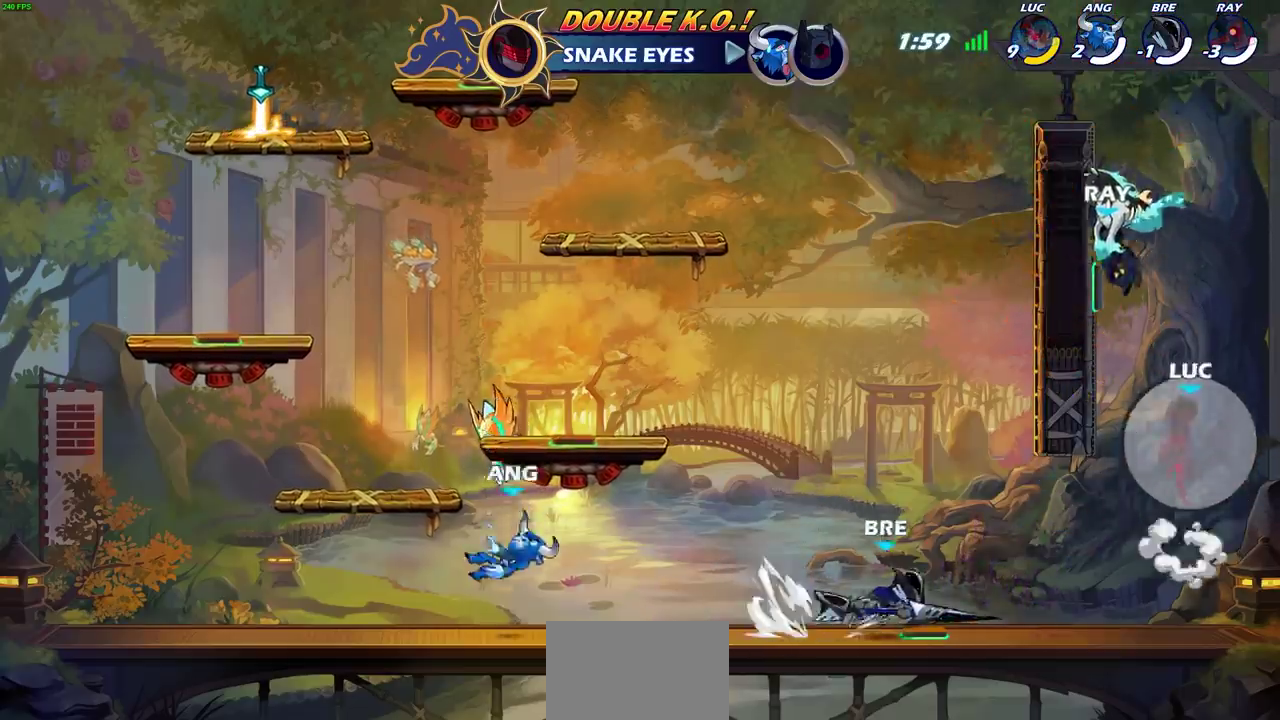
{"dt_ms": 500, "buttons": [], "left_stick": "center", "right_stick": "center"}
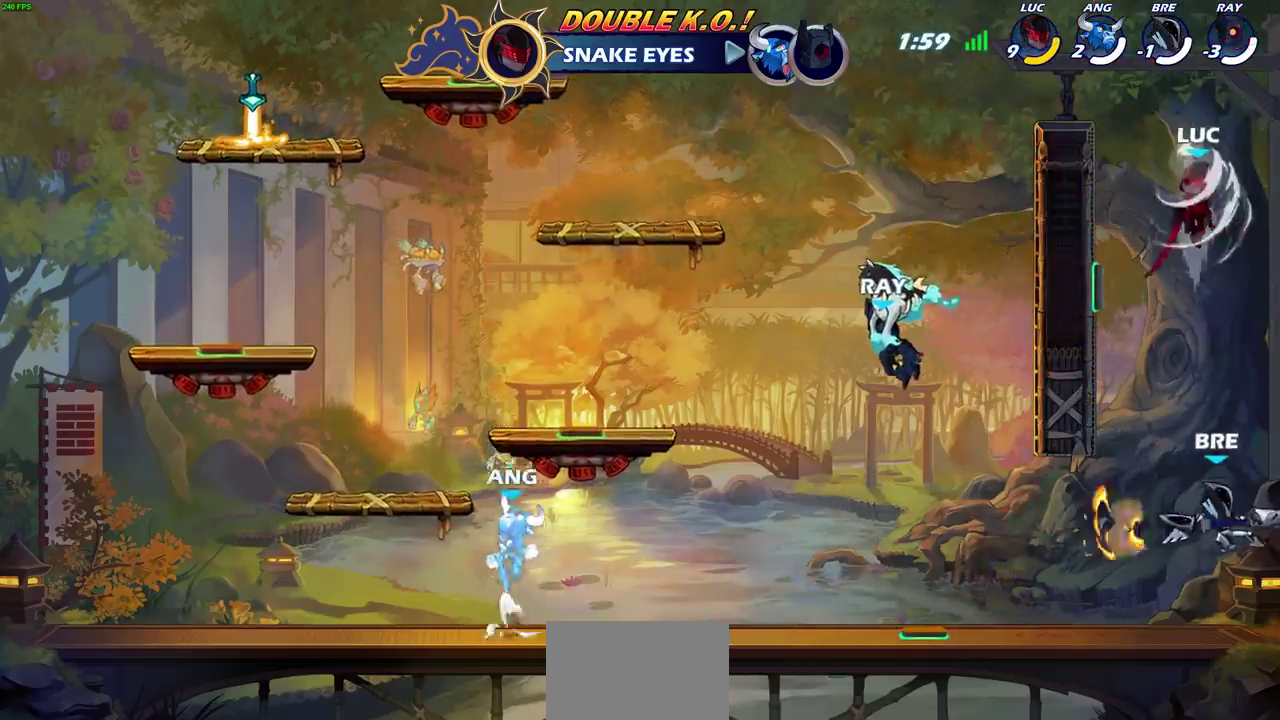
{"dt_ms": 500, "buttons": [], "left_stick": "down-left", "right_stick": "center", "events": [[200, "left_stick", "right"], [367, "left_stick", "down-left"]]}
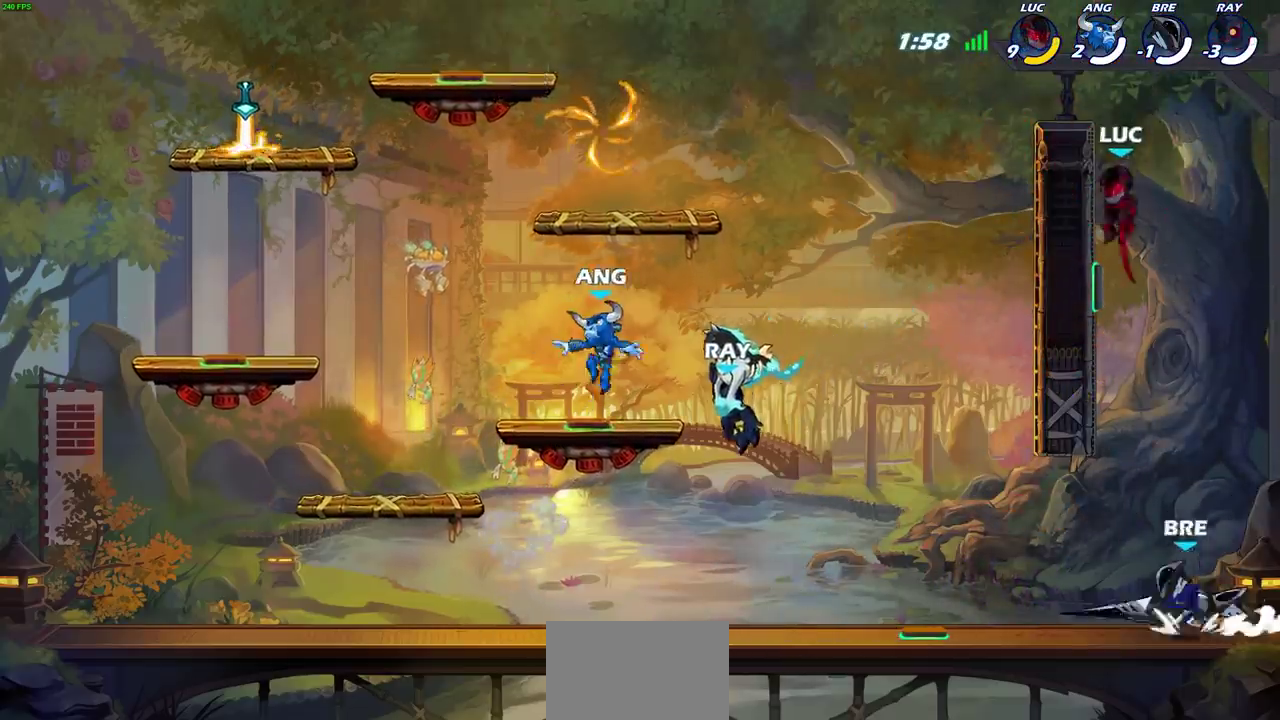
{"dt_ms": 600, "buttons": [], "left_stick": "down-left", "right_stick": "center", "events": [[67, "left_stick", "up-right"], [183, "left_stick", "right"], [283, "left_stick", "down-left"]]}
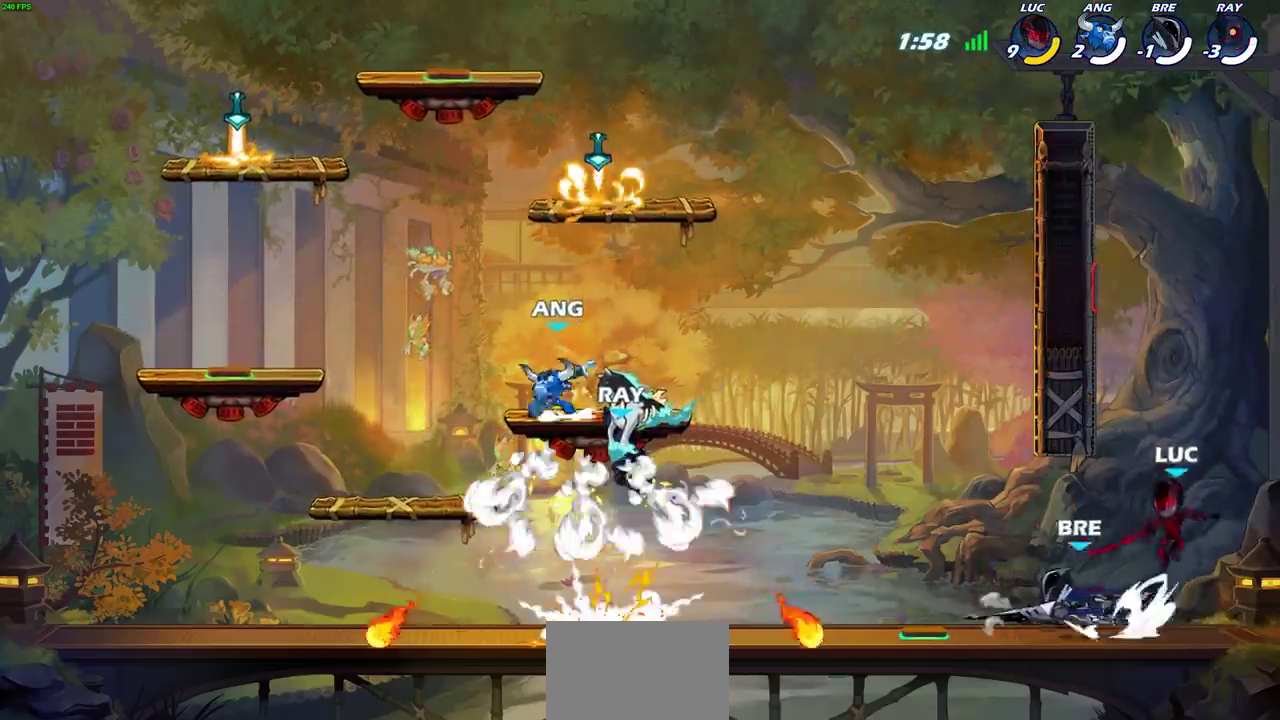
{"dt_ms": 400, "buttons": [], "left_stick": "left", "right_stick": "center", "events": [[33, "left_stick", "up-right"], [100, "left_stick", "down-left"], [183, "SQUARE", "down"], [300, "SQUARE", "up"], [317, "left_stick", "left"]]}
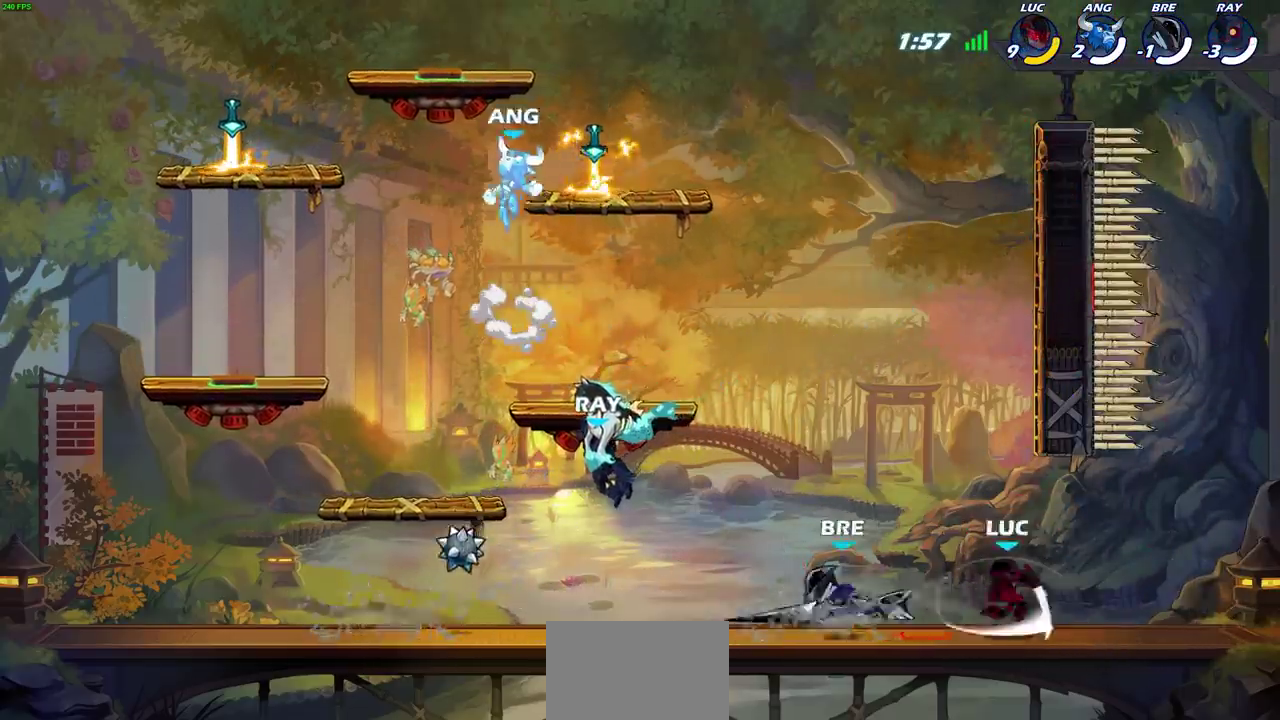
{"dt_ms": 300, "buttons": [], "left_stick": "left", "right_stick": "center", "events": [[117, "left_stick", "center"], [217, "left_stick", "left"]]}
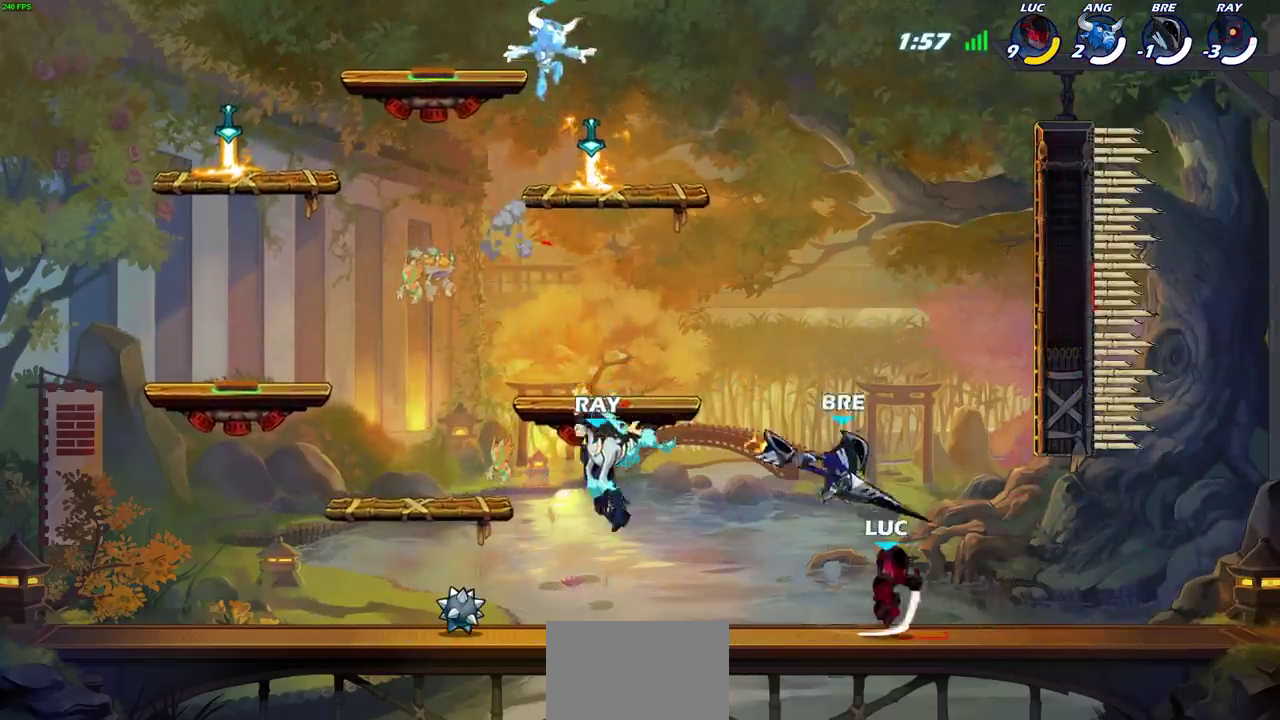
{"dt_ms": 800, "buttons": [], "left_stick": "right", "right_stick": "center", "events": [[183, "left_stick", "up-right"], [250, "left_stick", "right"], [383, "R1", "down"], [383, "R2", "down"], [417, "SQUARE", "down"], [450, "left_stick", "center"], [500, "R1", "up"], [517, "R2", "up"], [533, "SQUARE", "up"], [633, "SQUARE", "down"], [717, "left_stick", "right"], [767, "SQUARE", "up"]]}
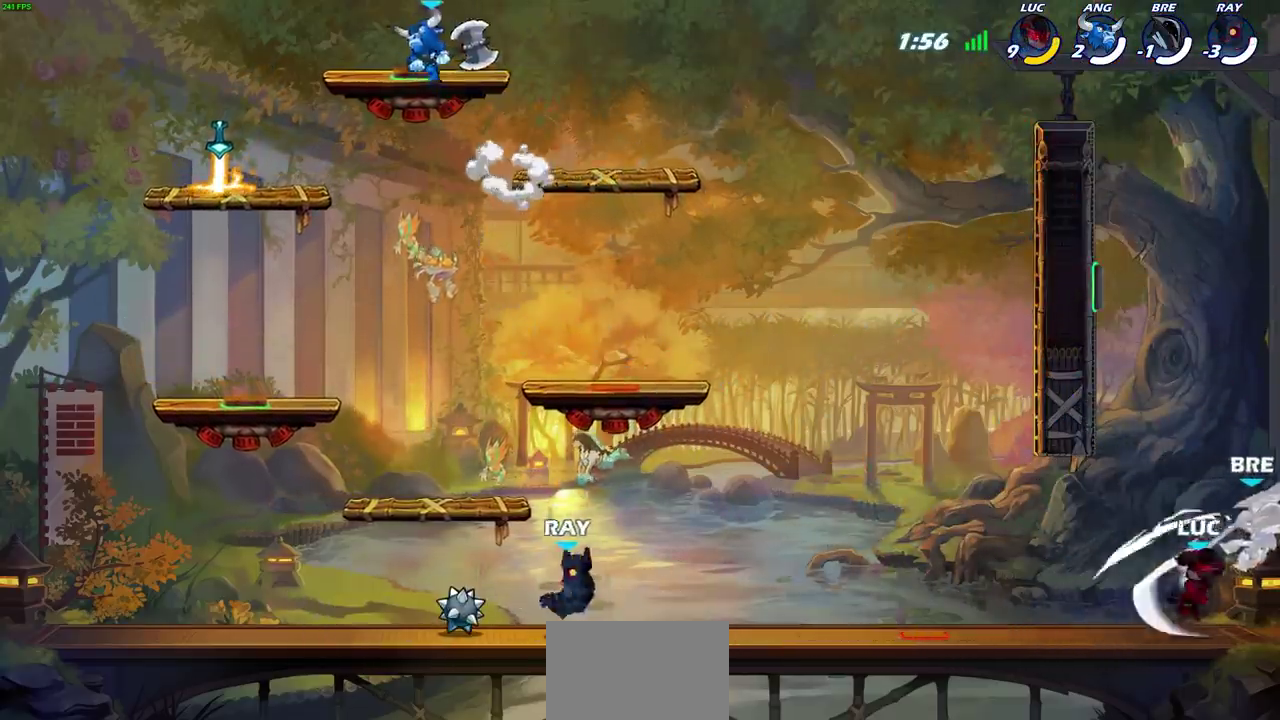
{"dt_ms": 400, "buttons": [], "left_stick": "left", "right_stick": "center", "events": [[67, "left_stick", "center"], [183, "left_stick", "left"]]}